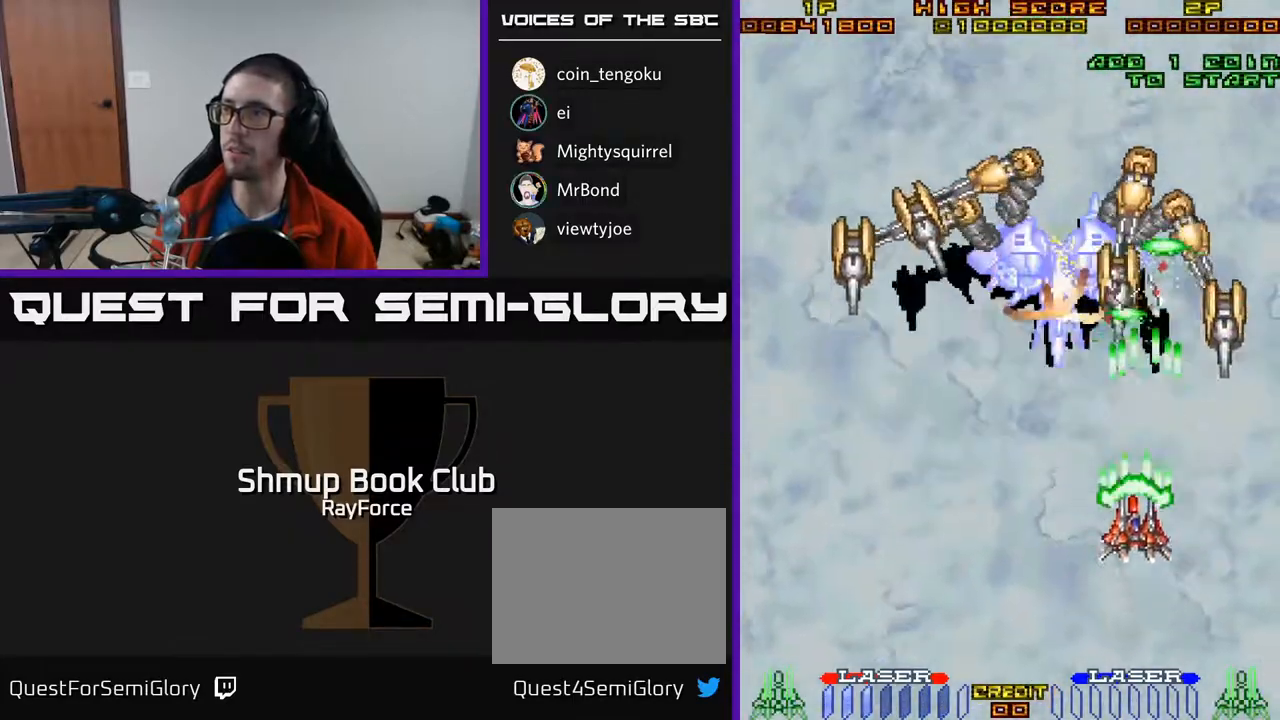
Gameplay with a controller (Xbox layout); each line is a JSON object with the inputs held at the frame after it. "events" lists button and stick changes between this image and that frame as [ms after this image, input, new state], when the widget could be followed in between. Not read: left_stick.
{"buttons": ["A", "DPAD_LEFT"], "right_stick": "center", "events": [[133, "DPAD_LEFT", "up"], [183, "DPAD_RIGHT", "down"], [267, "DPAD_DOWN", "up"], [267, "DPAD_RIGHT", "up"], [283, "DPAD_LEFT", "down"], [350, "DPAD_UP", "down"], [400, "DPAD_LEFT", "up"], [483, "DPAD_UP", "up"], [500, "DPAD_LEFT", "down"]]}
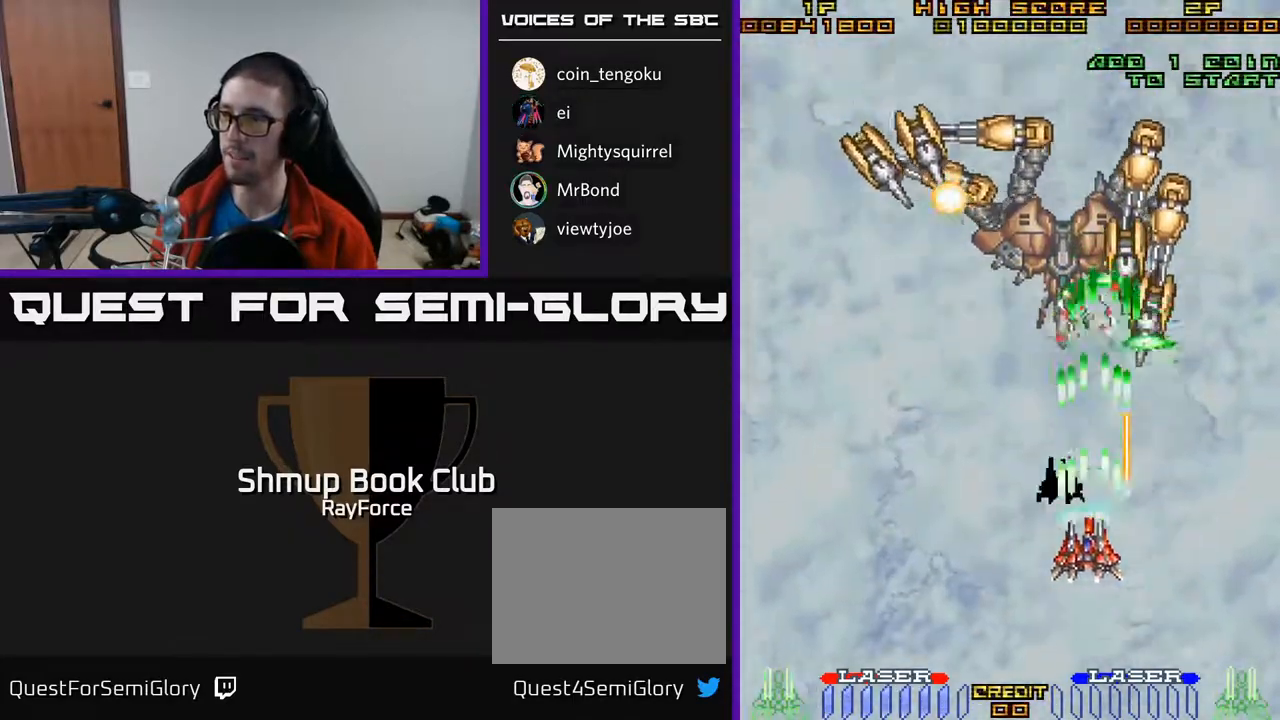
{"buttons": ["A", "DPAD_DOWN"], "right_stick": "center", "events": [[117, "DPAD_UP", "down"], [133, "DPAD_LEFT", "up"], [200, "DPAD_LEFT", "down"], [350, "DPAD_LEFT", "up"], [383, "DPAD_RIGHT", "down"], [383, "DPAD_UP", "up"], [450, "DPAD_DOWN", "down"], [467, "DPAD_RIGHT", "up"]]}
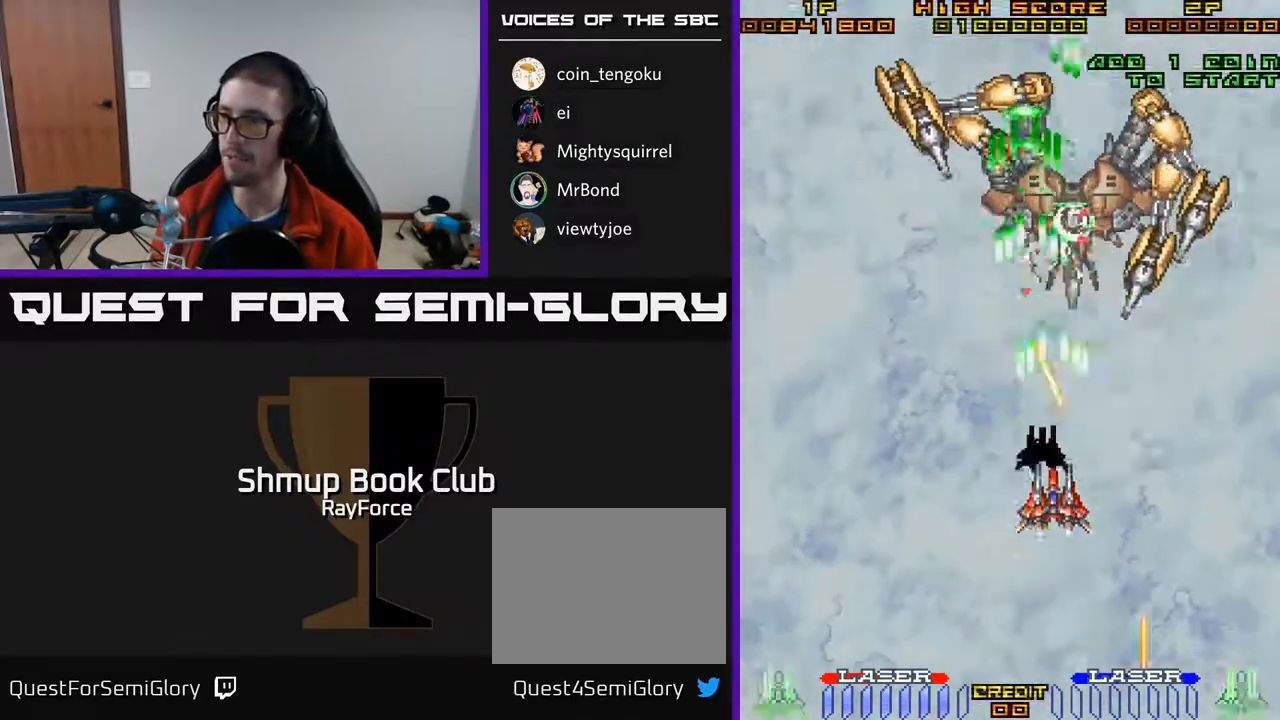
{"buttons": ["A", "DPAD_DOWN", "DPAD_RIGHT"], "right_stick": "center", "events": [[33, "DPAD_LEFT", "down"], [33, "X", "down"], [150, "DPAD_DOWN", "up"], [250, "X", "up"], [383, "DPAD_UP", "down"], [433, "DPAD_UP", "up"], [467, "DPAD_LEFT", "up"], [483, "DPAD_DOWN", "down"], [500, "DPAD_RIGHT", "down"]]}
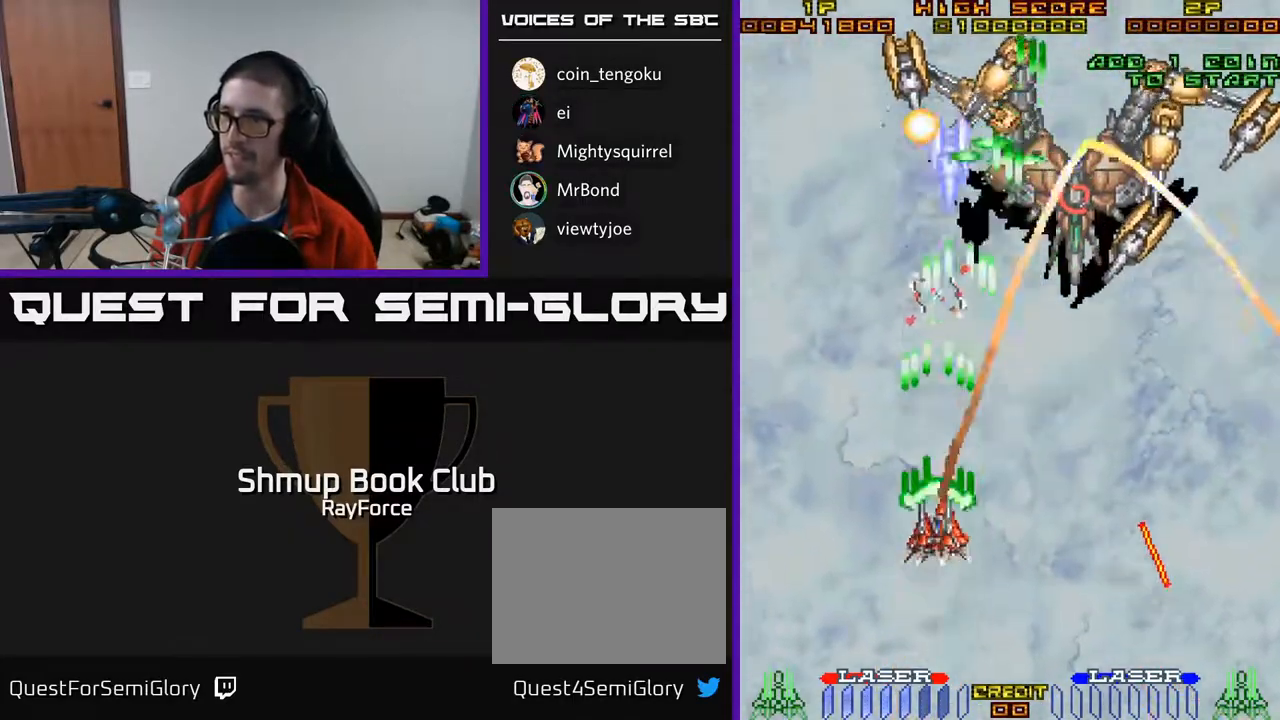
{"buttons": ["A", "DPAD_UP", "DPAD_RIGHT"], "right_stick": "center", "events": [[183, "DPAD_DOWN", "up"], [300, "A", "up"], [333, "A", "down"], [467, "DPAD_UP", "down"]]}
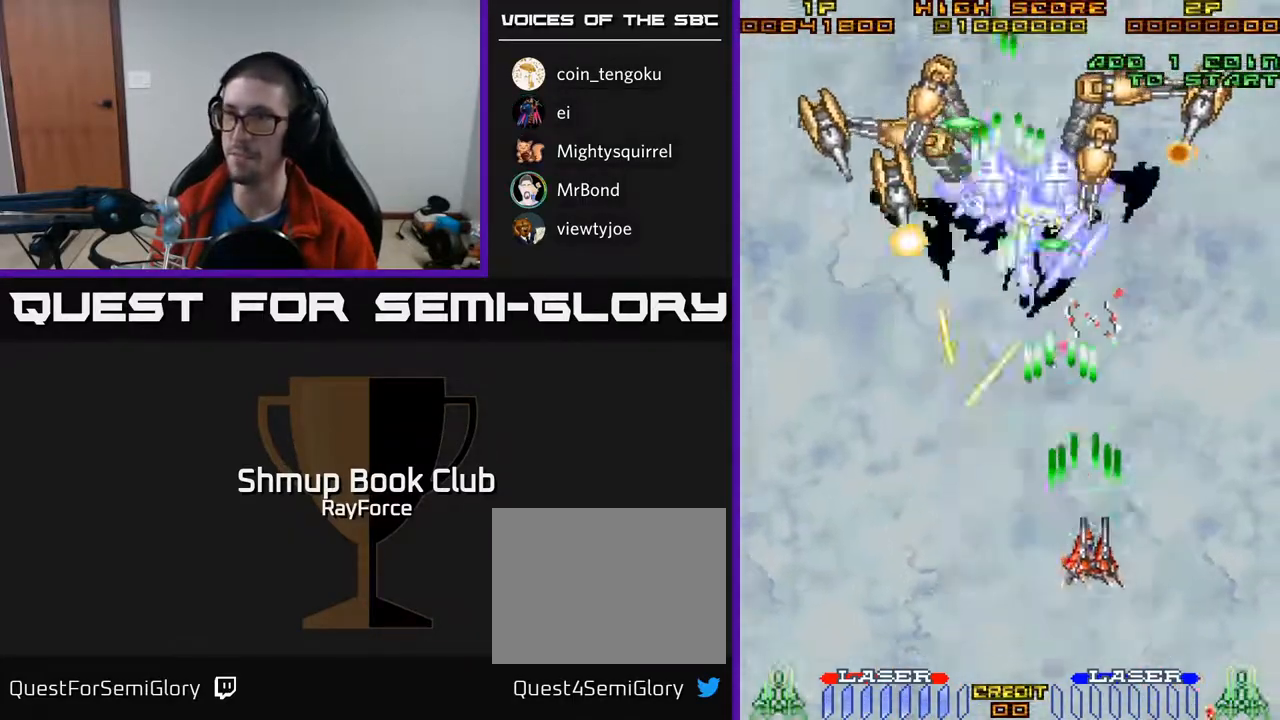
{"buttons": ["A", "DPAD_DOWN", "DPAD_RIGHT"], "right_stick": "center"}
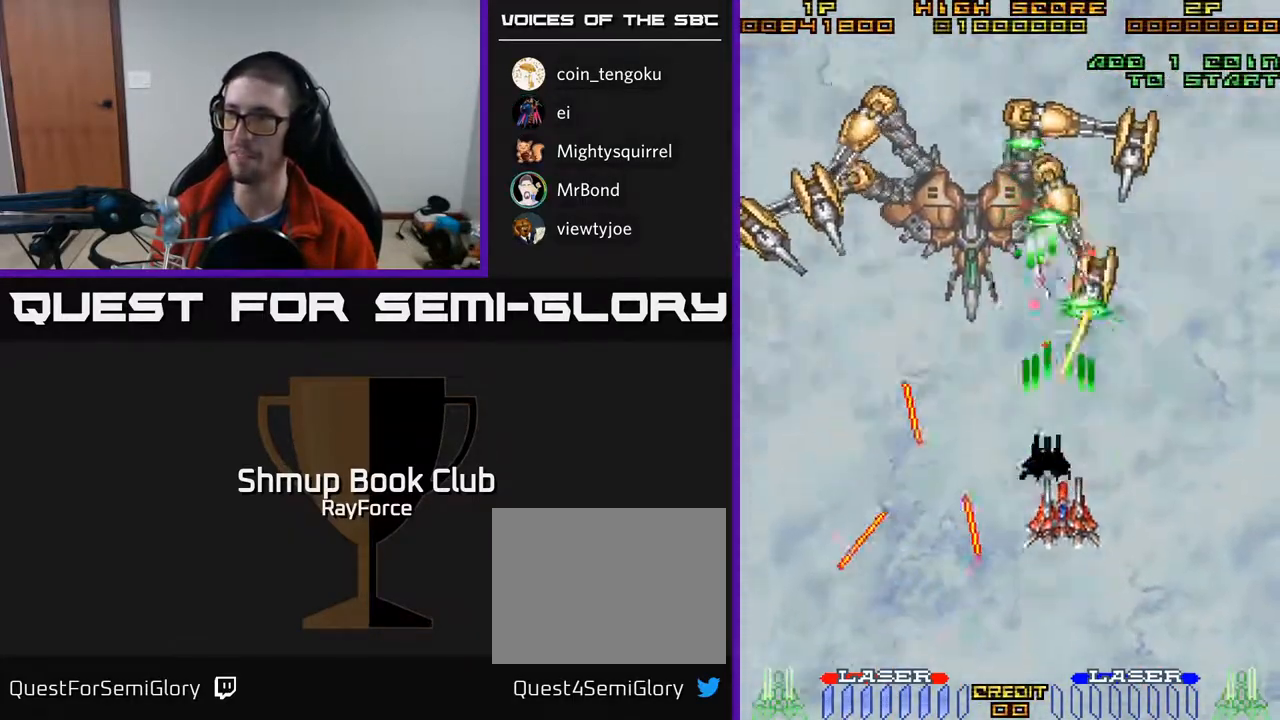
{"buttons": ["A", "DPAD_DOWN"], "right_stick": "center", "events": [[133, "DPAD_DOWN", "up"], [150, "X", "down"], [300, "DPAD_RIGHT", "up"], [300, "DPAD_UP", "down"], [350, "DPAD_LEFT", "down"], [350, "X", "up"], [383, "DPAD_UP", "up"], [450, "DPAD_DOWN", "down"], [467, "DPAD_LEFT", "up"]]}
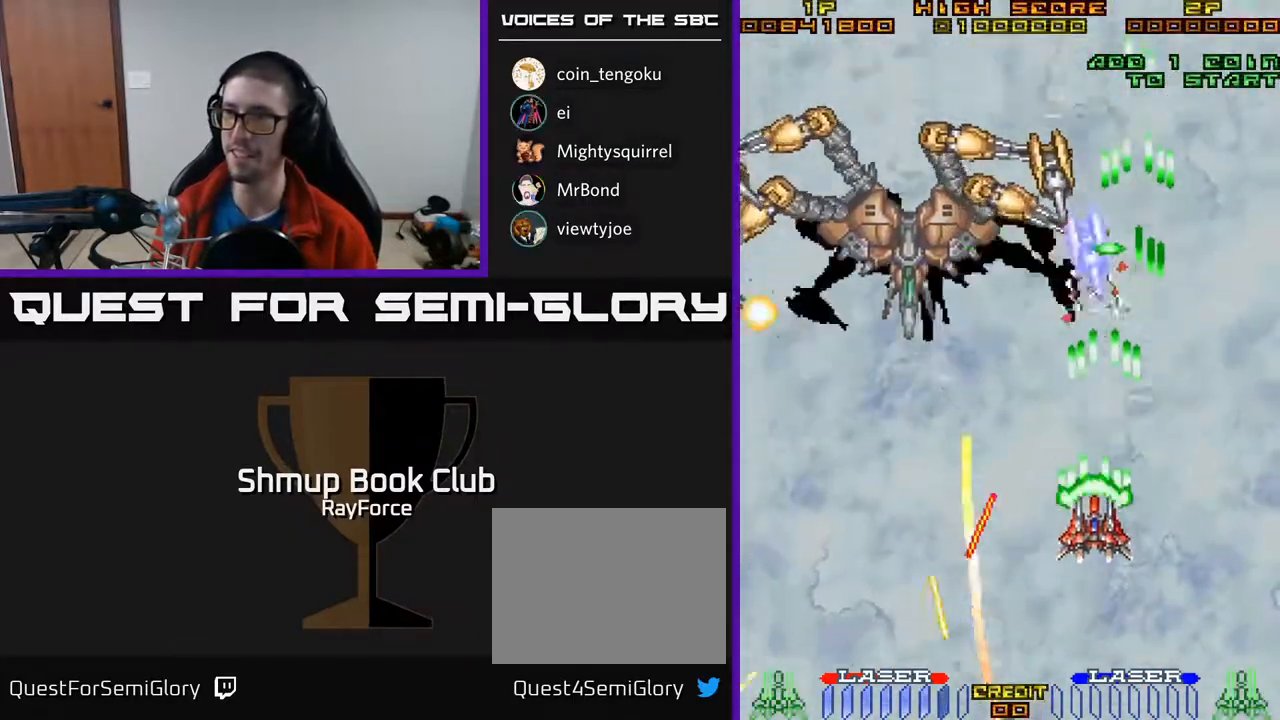
{"buttons": ["A", "DPAD_DOWN", "DPAD_LEFT"], "right_stick": "center", "events": [[50, "DPAD_RIGHT", "down"], [83, "DPAD_DOWN", "up"], [83, "DPAD_RIGHT", "up"], [100, "DPAD_LEFT", "down"], [133, "DPAD_UP", "down"], [250, "DPAD_UP", "up"], [300, "DPAD_DOWN", "down"], [300, "DPAD_LEFT", "up"], [433, "DPAD_LEFT", "down"]]}
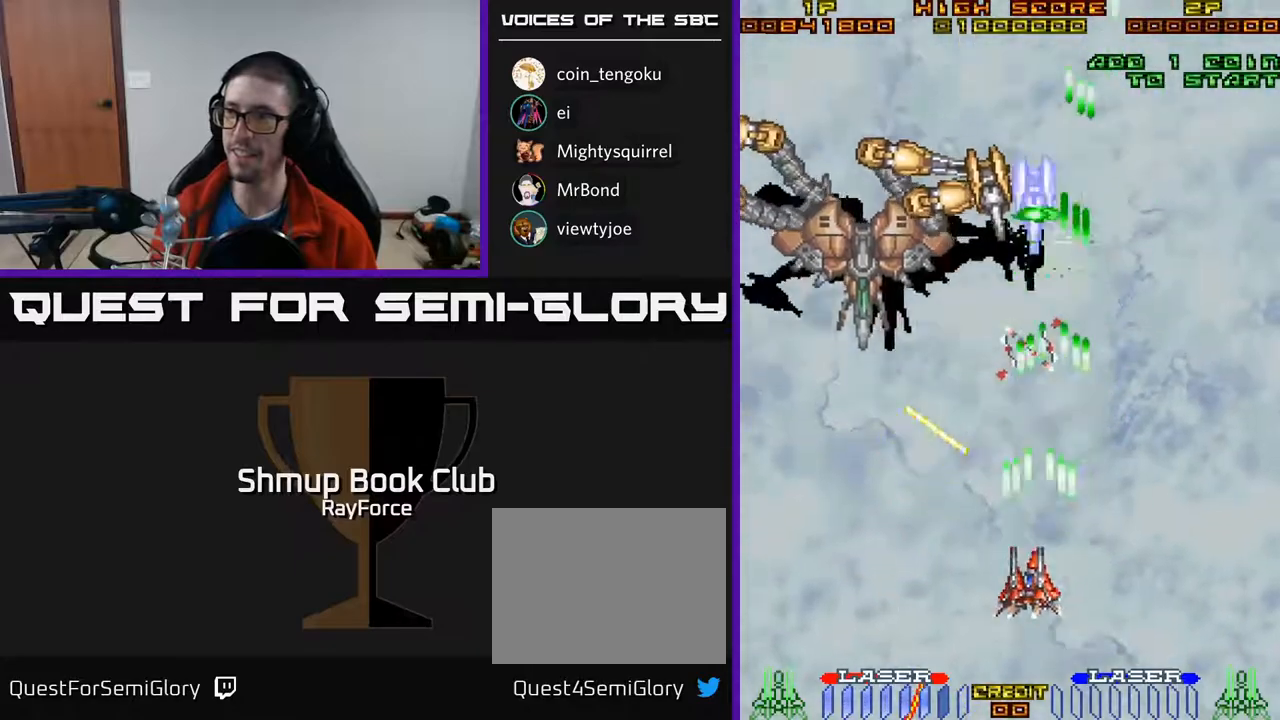
{"buttons": ["A"], "right_stick": "center", "events": [[217, "DPAD_DOWN", "up"], [267, "DPAD_UP", "down"], [283, "DPAD_LEFT", "up"], [383, "DPAD_UP", "up"]]}
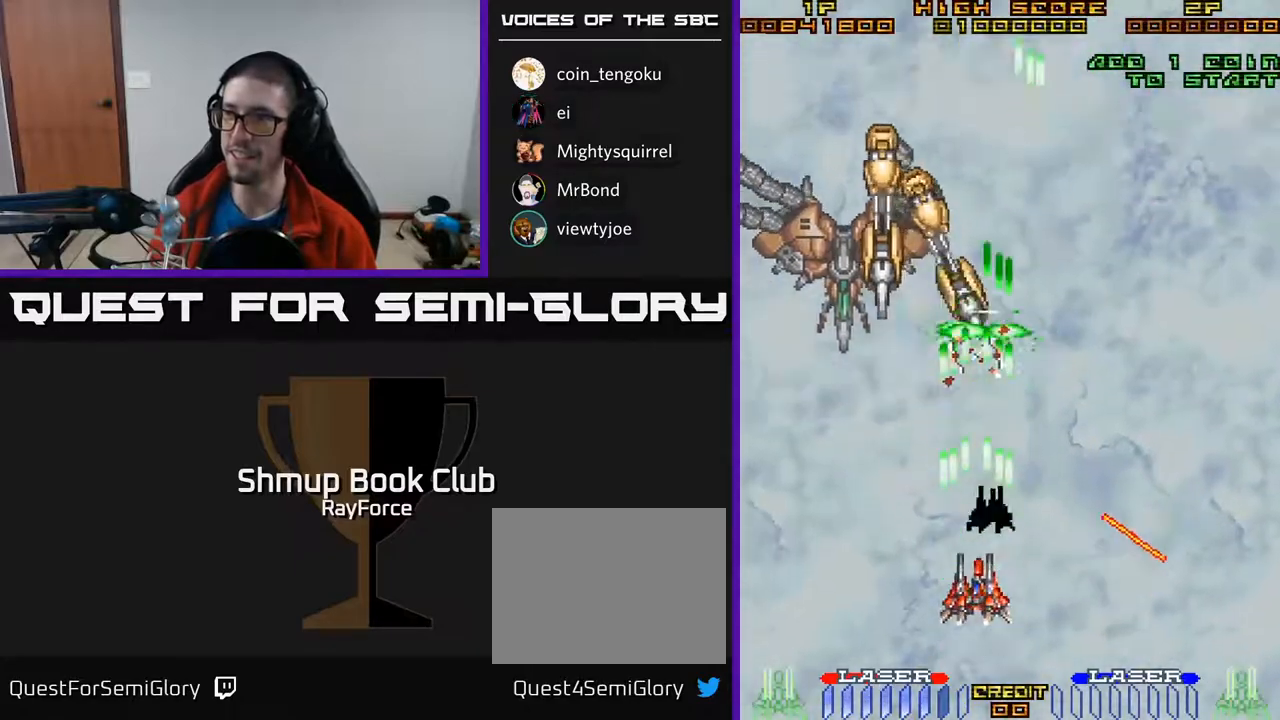
{"buttons": ["A", "DPAD_RIGHT"], "right_stick": "center", "events": [[67, "DPAD_LEFT", "down"], [300, "DPAD_LEFT", "up"], [400, "DPAD_LEFT", "down"], [467, "DPAD_LEFT", "up"], [500, "DPAD_RIGHT", "down"]]}
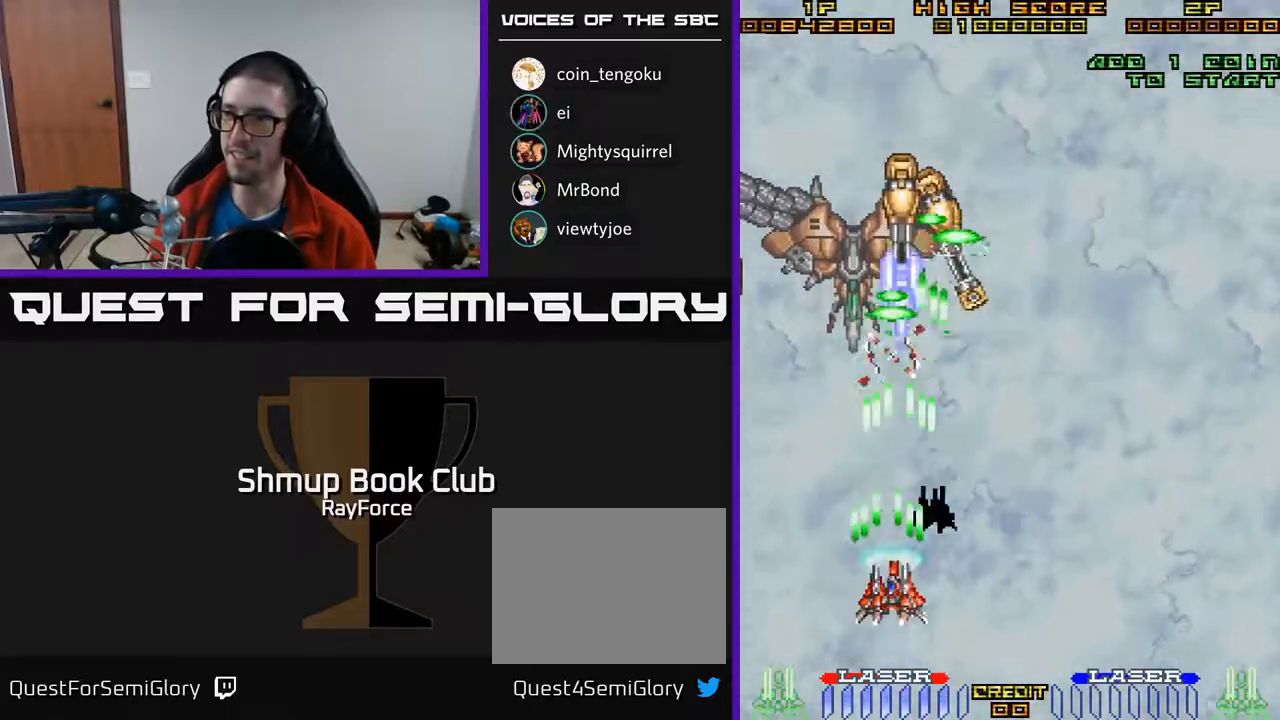
{"buttons": ["A"], "right_stick": "center", "events": [[117, "DPAD_RIGHT", "up"]]}
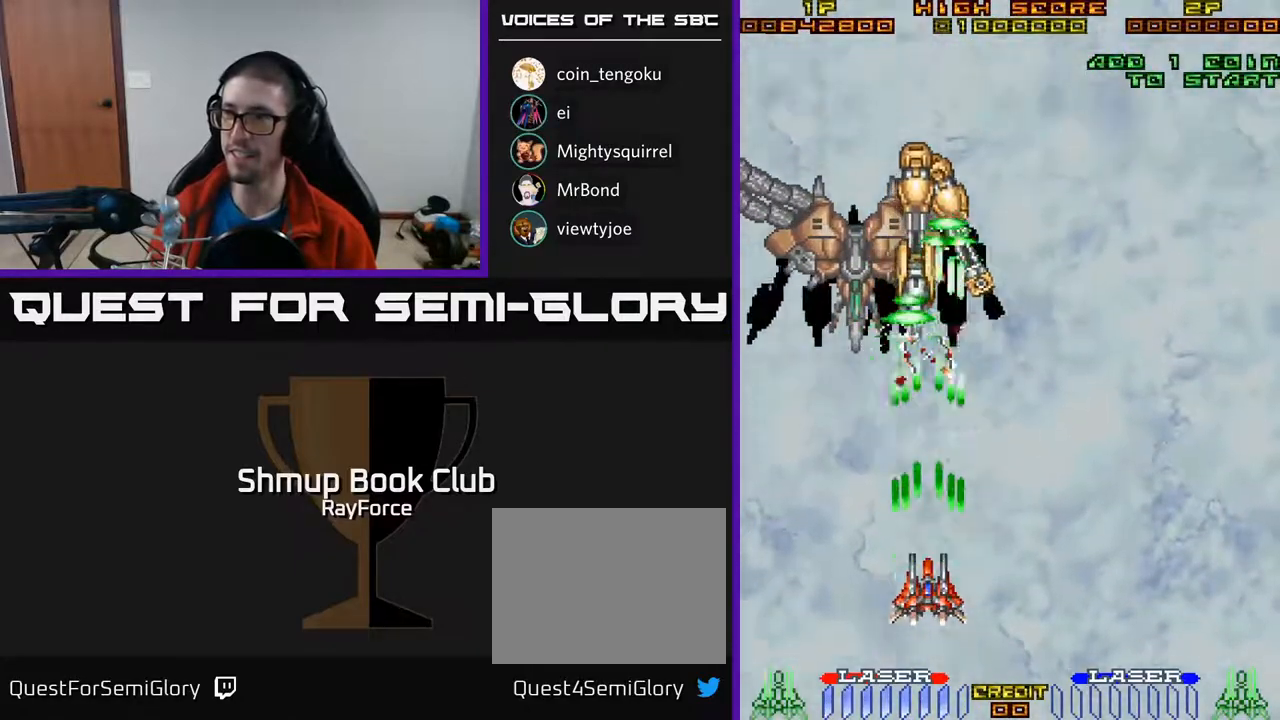
{"buttons": ["A"], "right_stick": "center", "events": []}
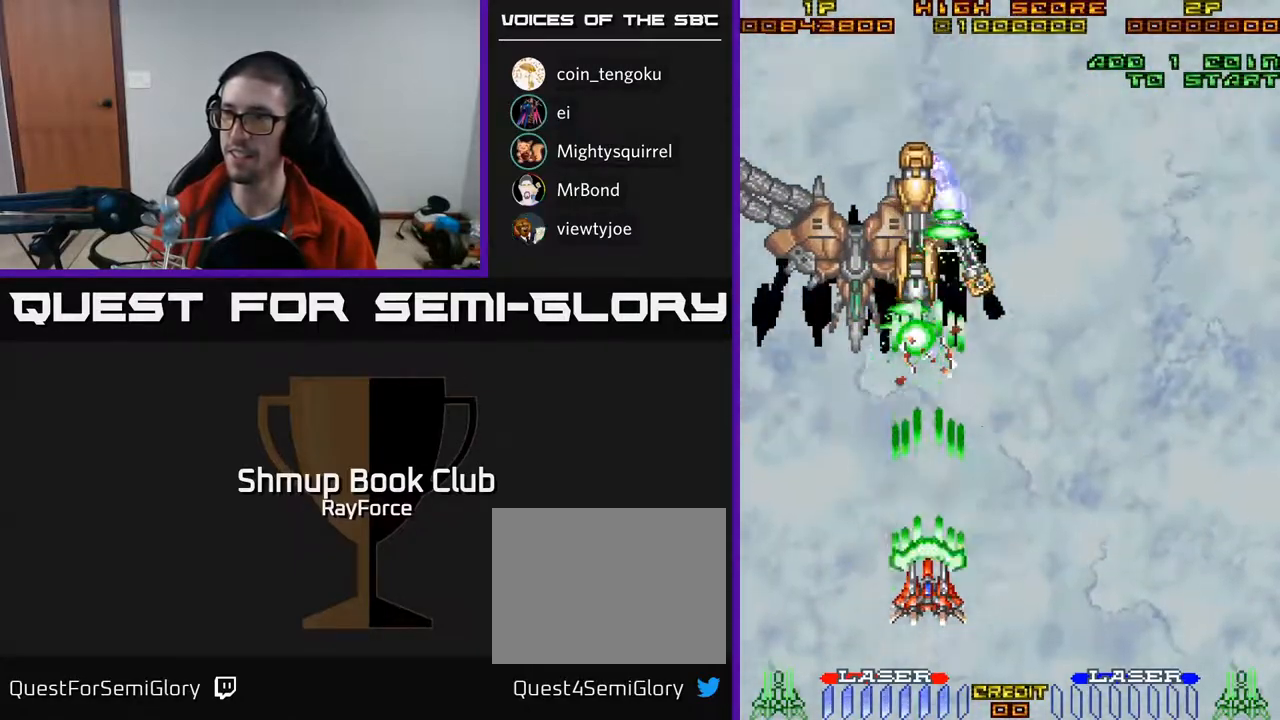
{"buttons": ["A", "DPAD_UP", "DPAD_LEFT"], "right_stick": "center", "events": [[100, "DPAD_DOWN", "down"], [350, "DPAD_LEFT", "down"], [383, "DPAD_DOWN", "up"], [433, "DPAD_UP", "down"]]}
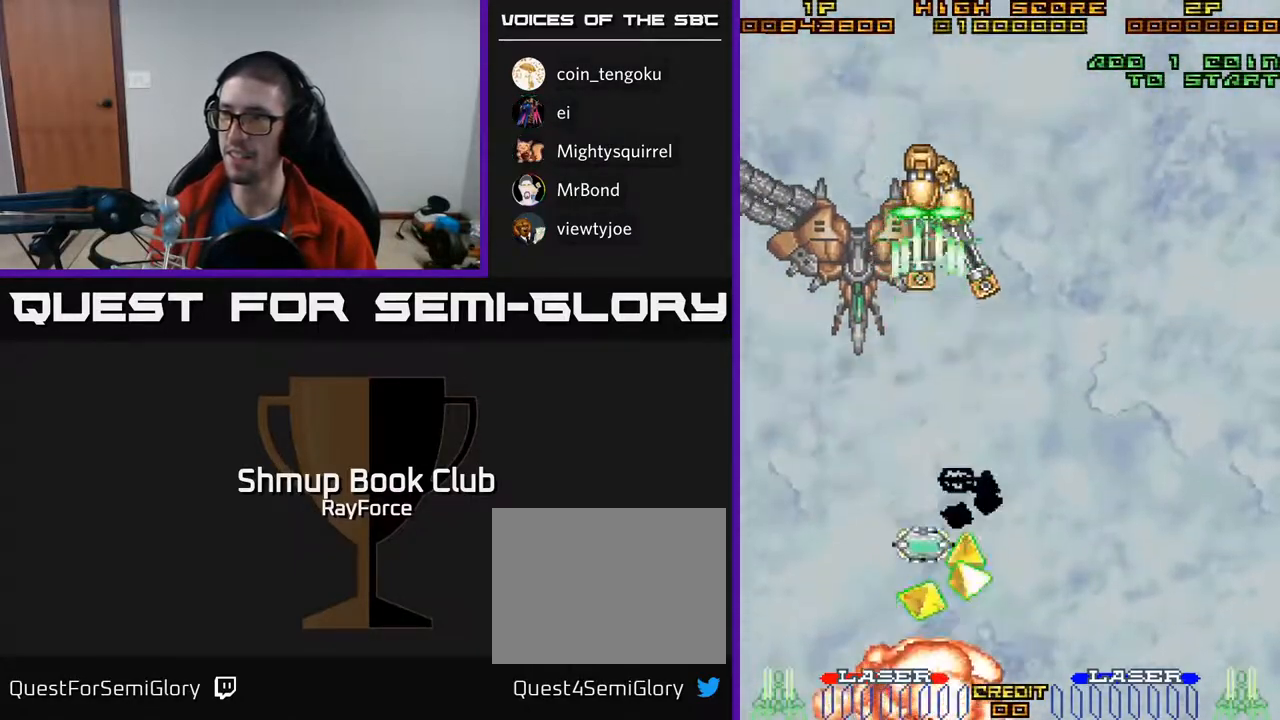
{"buttons": ["A", "DPAD_UP"], "right_stick": "center", "events": [[67, "DPAD_LEFT", "up"]]}
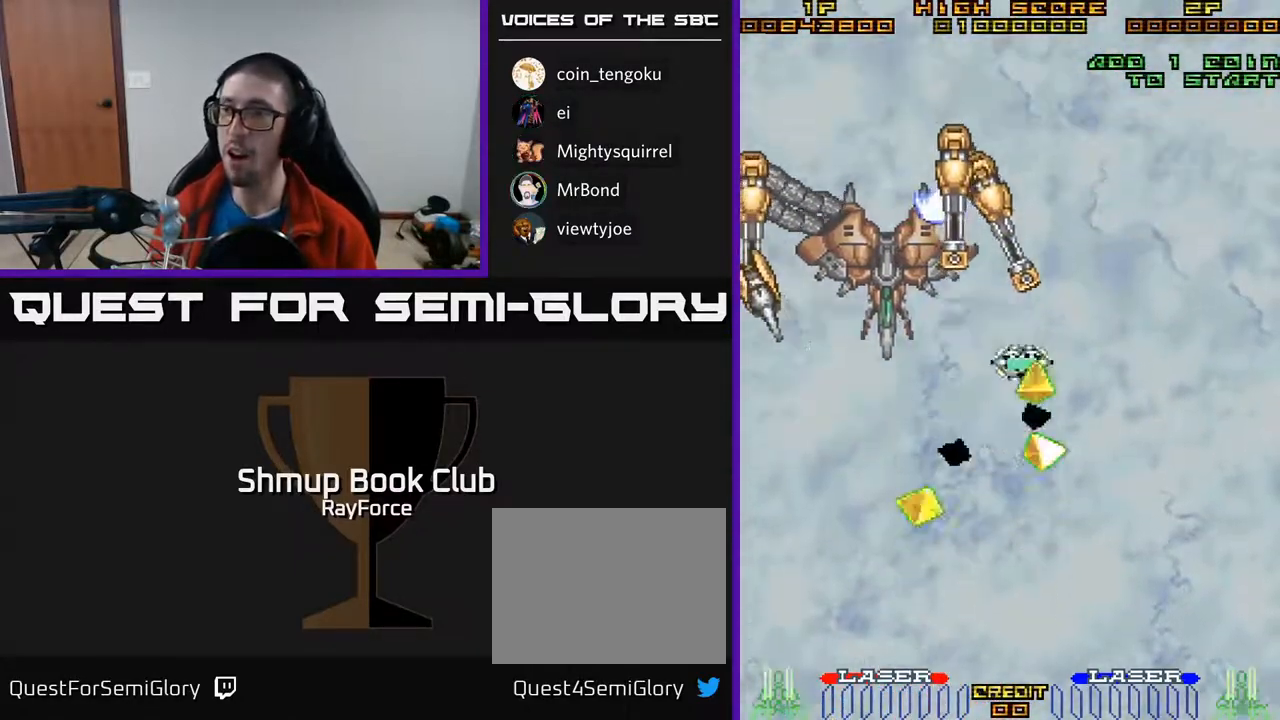
{"buttons": ["A"], "right_stick": "center", "events": [[17, "DPAD_UP", "up"], [350, "A", "up"], [433, "A", "down"]]}
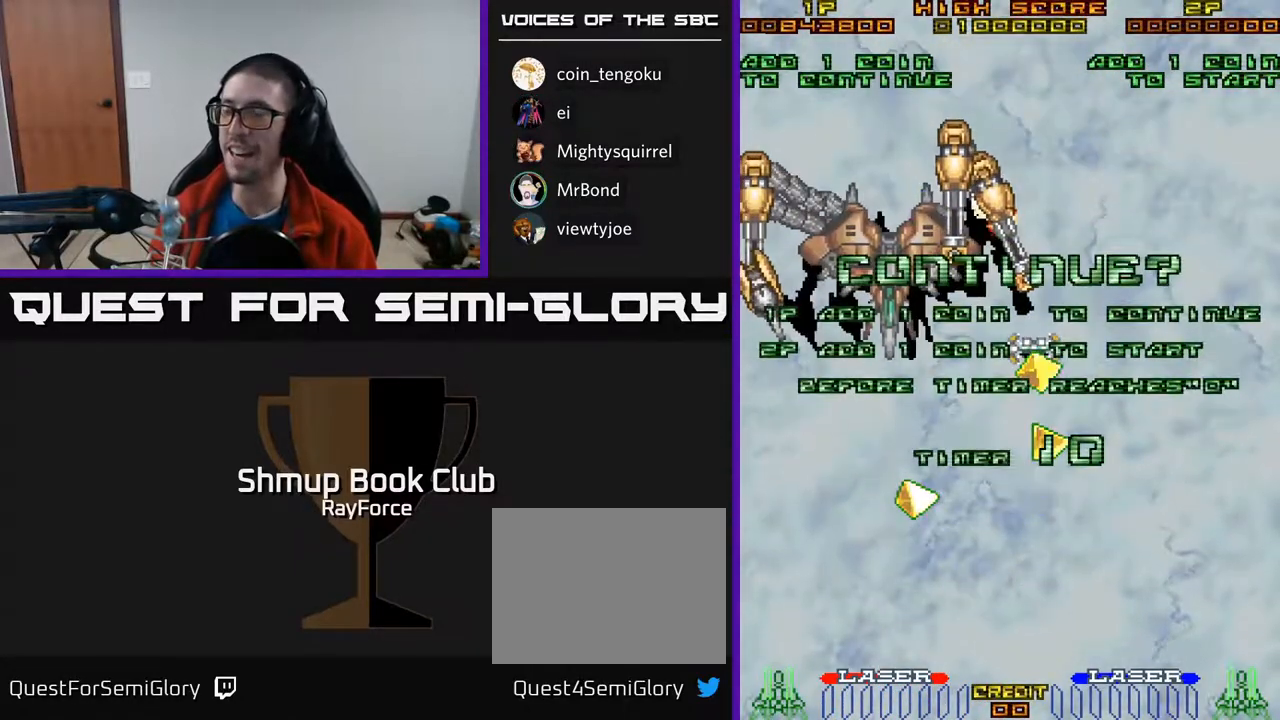
{"buttons": ["A"], "right_stick": "center", "events": []}
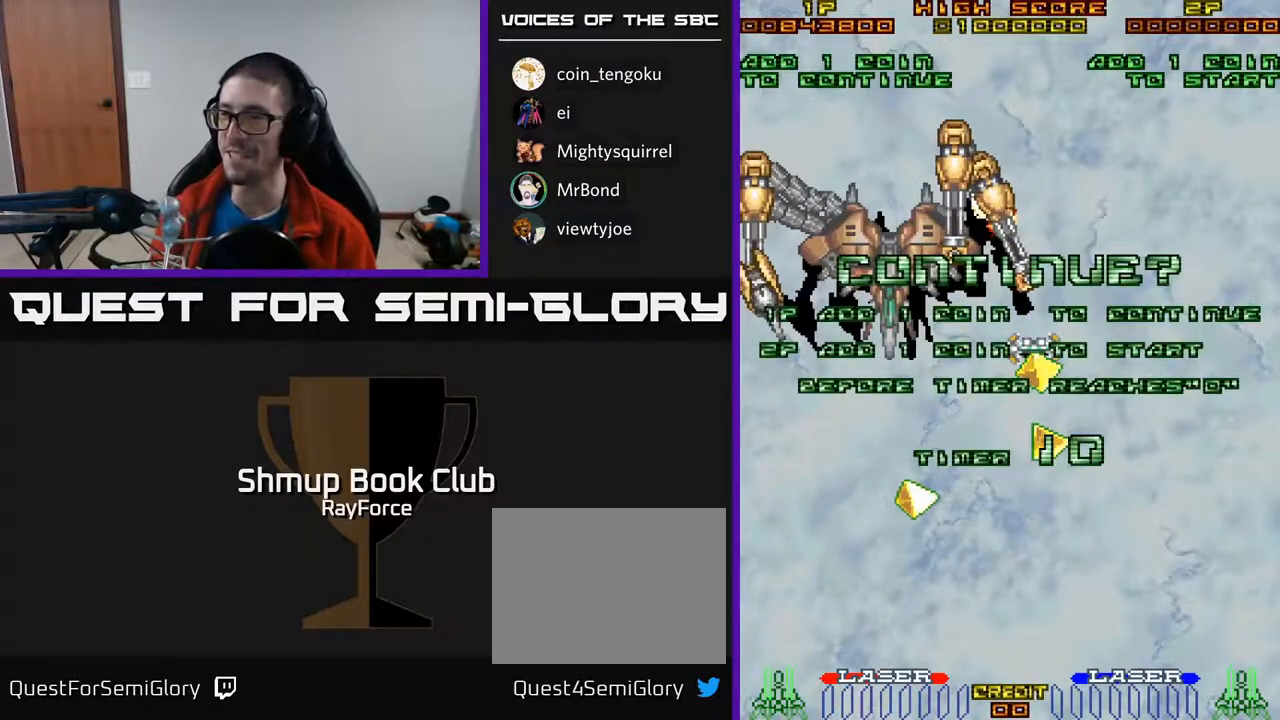
{"buttons": [], "right_stick": "center", "events": [[50, "A", "up"]]}
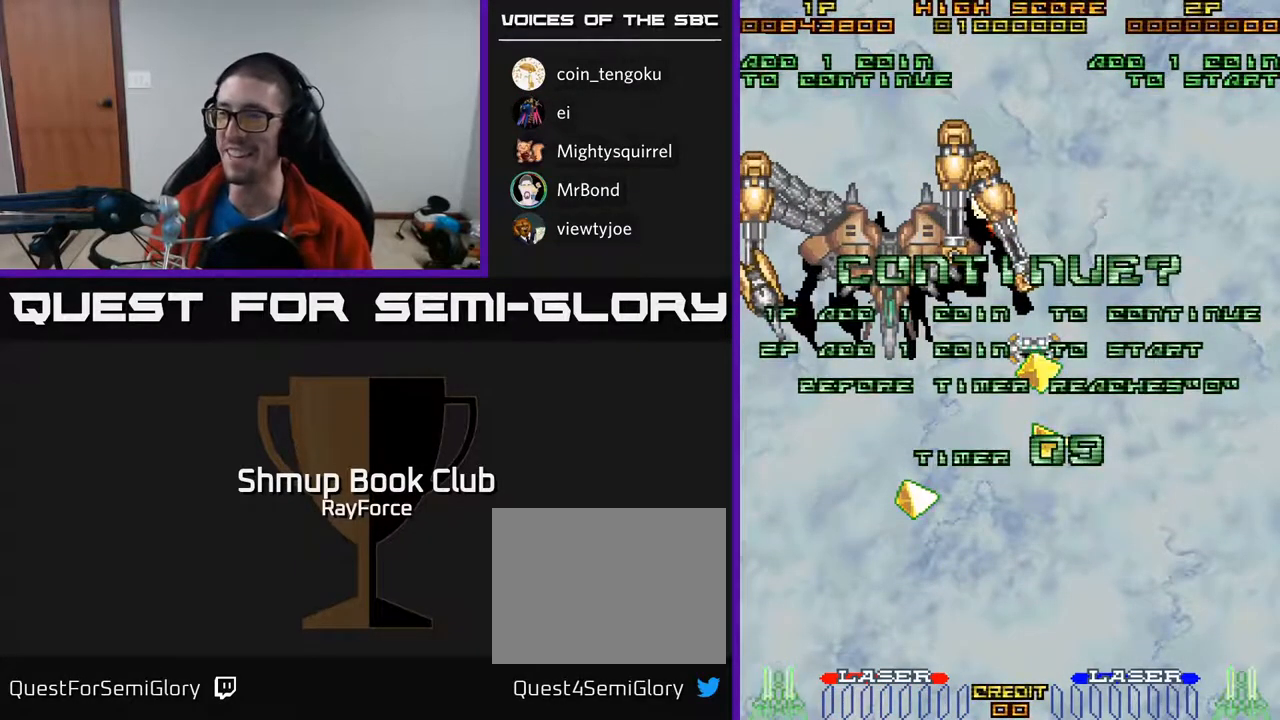
{"buttons": ["X"], "right_stick": "center", "events": [[217, "X", "down"], [333, "A", "down"], [367, "X", "up"], [433, "X", "down"], [467, "A", "up"]]}
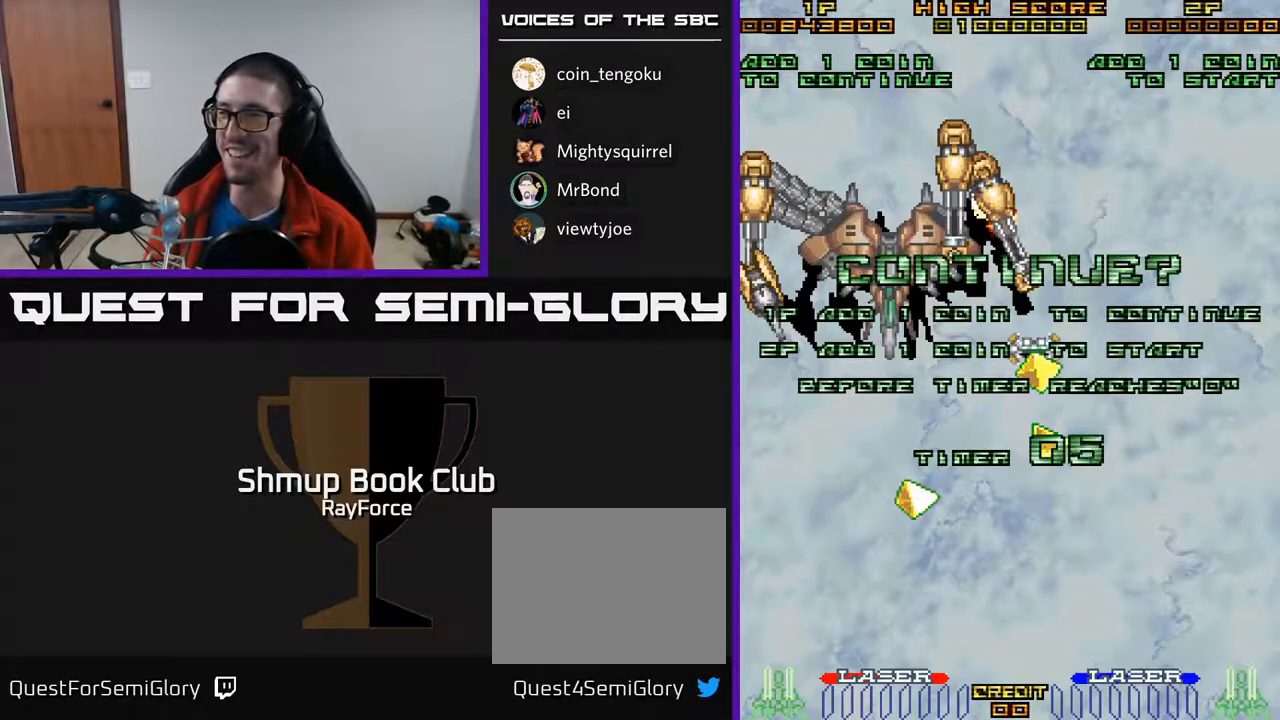
{"buttons": ["A"], "right_stick": "center", "events": [[33, "A", "down"], [67, "X", "up"], [150, "X", "down"], [167, "A", "up"], [250, "A", "down"], [267, "X", "up"], [333, "X", "down"], [367, "A", "up"], [433, "A", "down"], [467, "X", "up"]]}
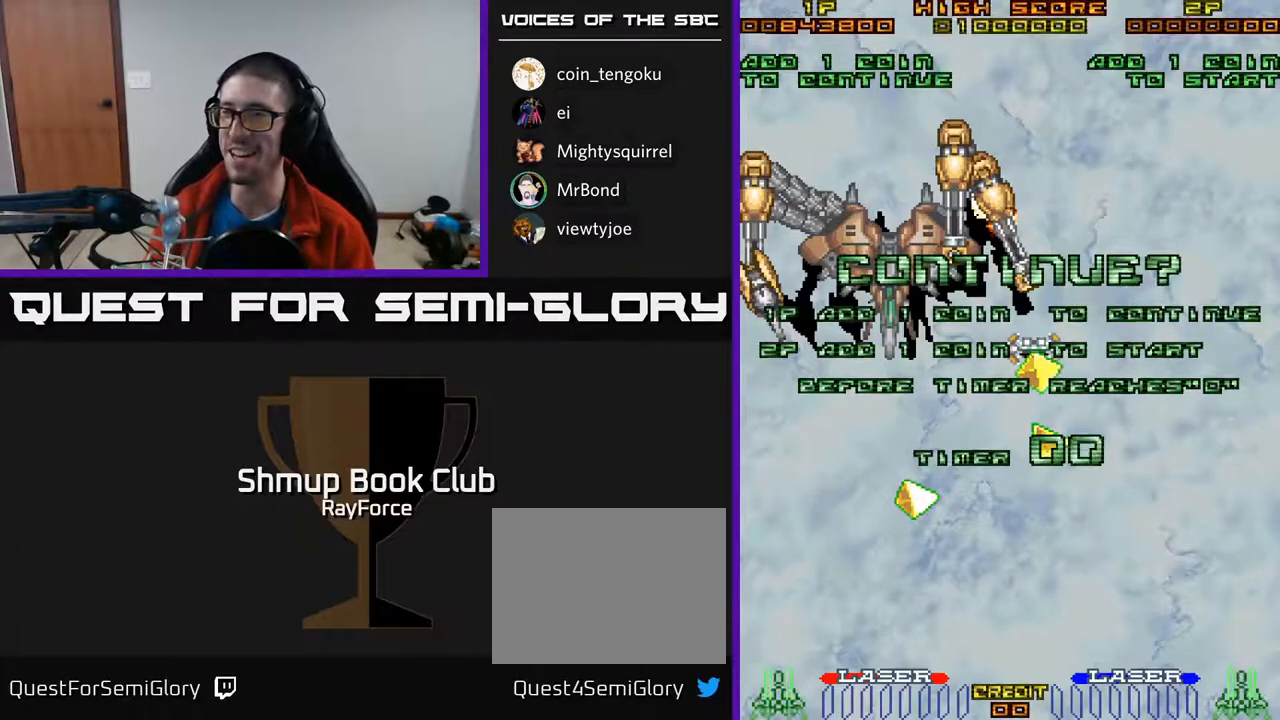
{"buttons": [], "right_stick": "center", "events": [[50, "A", "up"], [50, "X", "down"], [133, "A", "down"], [167, "X", "up"], [267, "X", "down"], [283, "A", "up"], [383, "X", "up"]]}
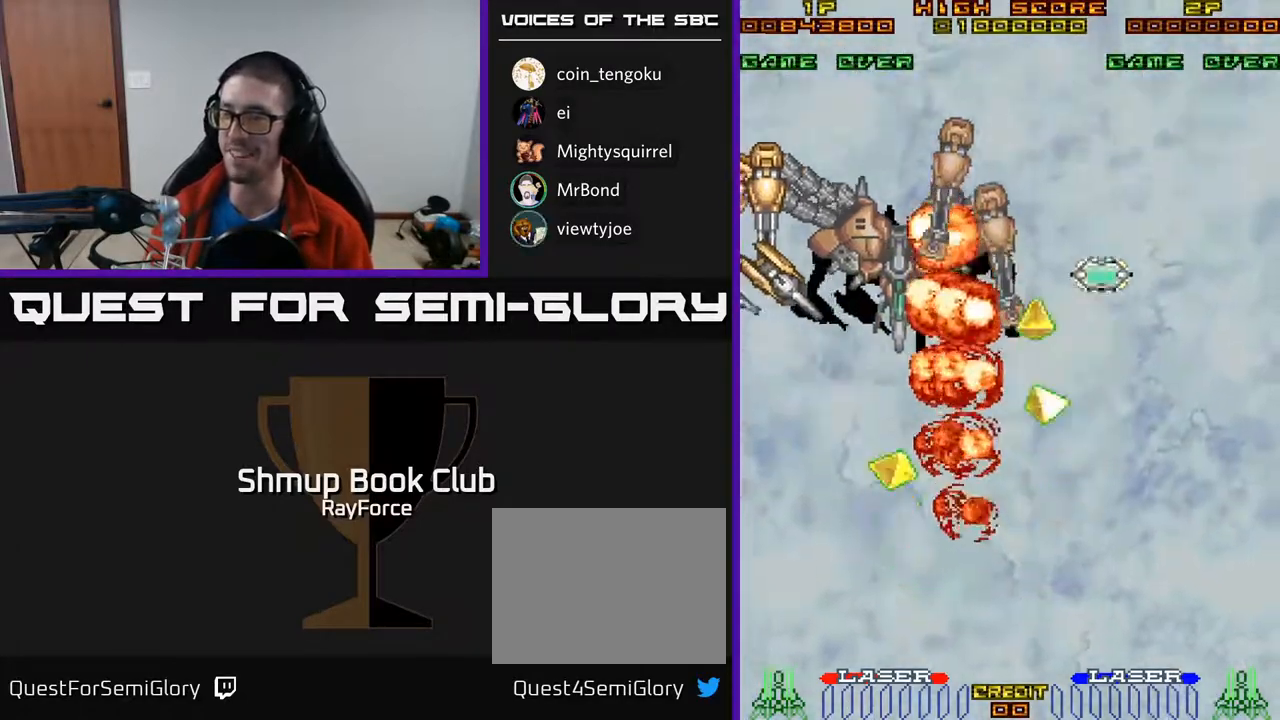
{"buttons": [], "right_stick": "center", "events": [[133, "A", "down"], [150, "X", "down"], [183, "X", "up"], [283, "A", "up"]]}
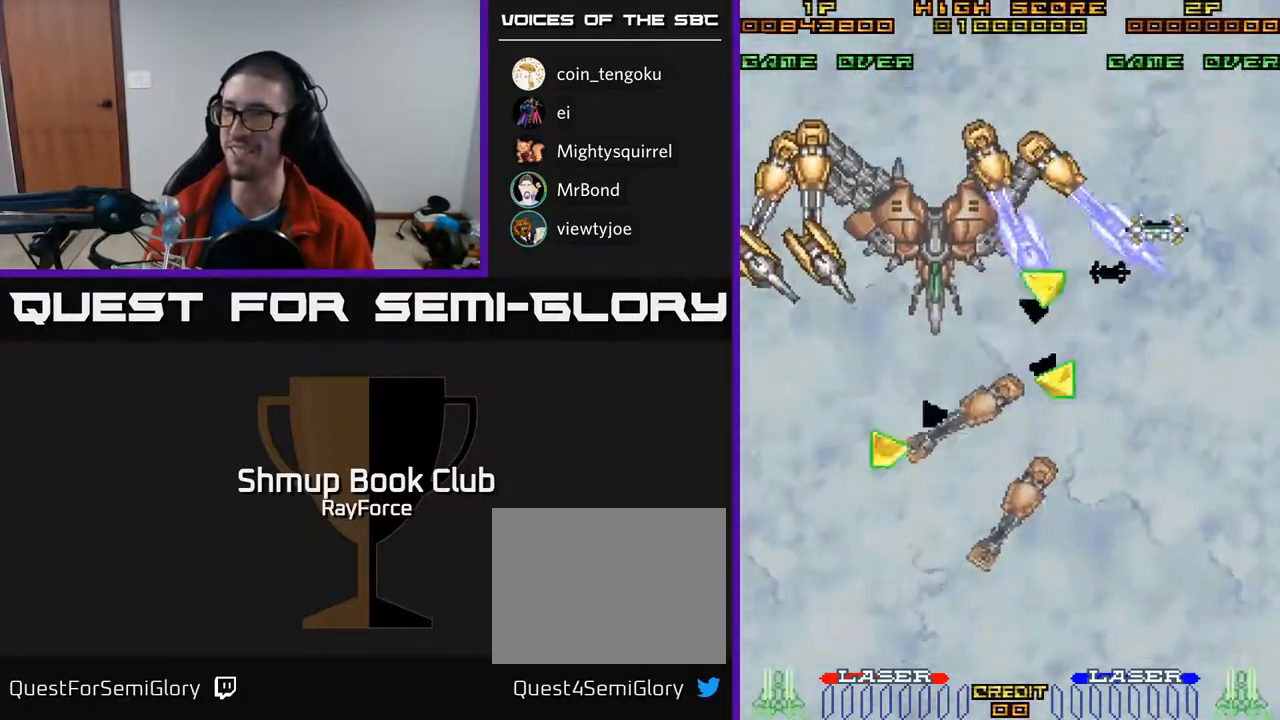
{"buttons": [], "right_stick": "center", "events": []}
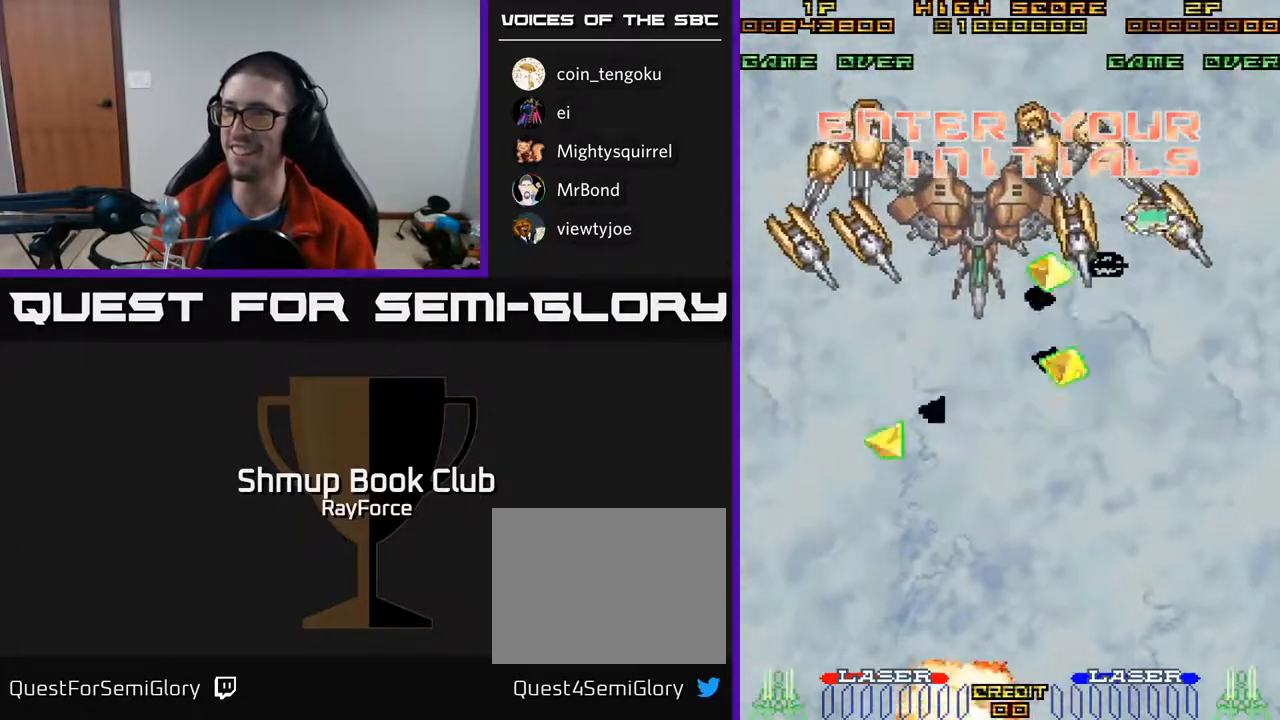
{"buttons": ["A", "X"], "right_stick": "center", "events": [[67, "A", "down"], [83, "X", "down"], [133, "A", "up"], [183, "A", "down"], [217, "A", "up"], [217, "X", "up"], [250, "A", "down"], [283, "X", "down"], [317, "A", "up"], [400, "X", "up"], [417, "A", "down"], [450, "X", "down"]]}
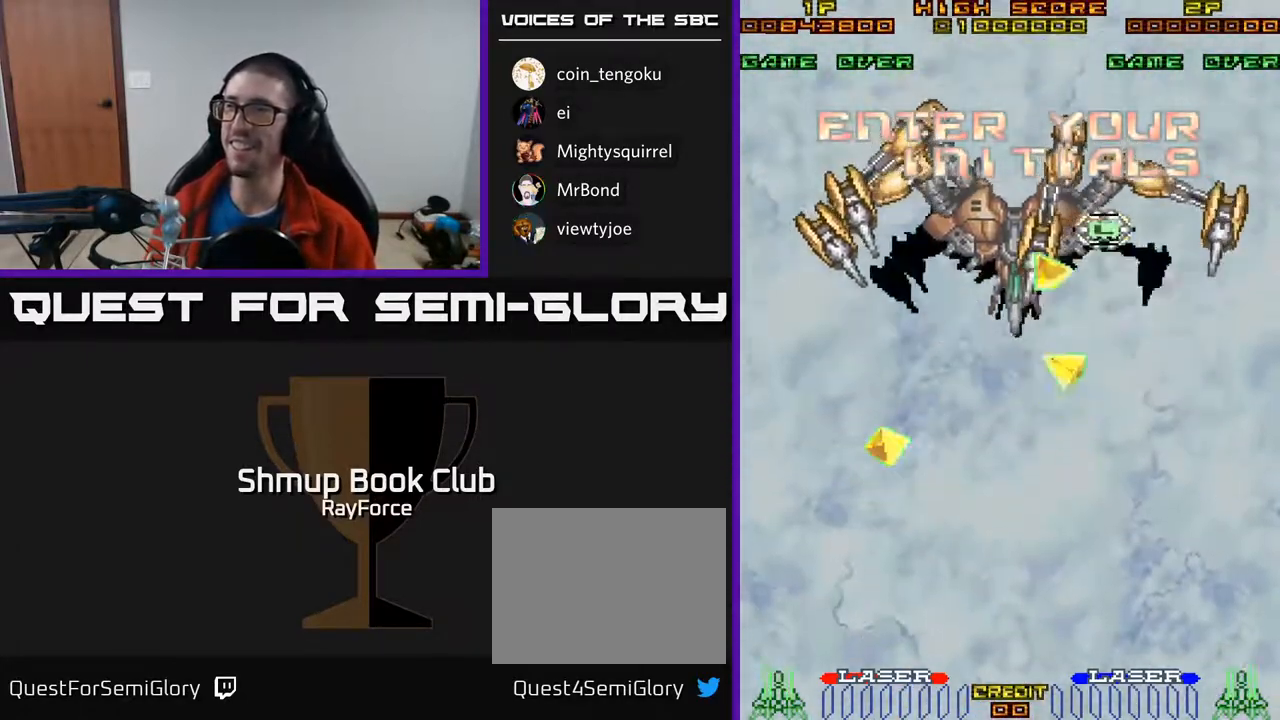
{"buttons": [], "right_stick": "center", "events": [[67, "X", "up"], [133, "A", "up"], [133, "X", "down"], [233, "A", "down"], [267, "X", "up"], [333, "X", "down"], [383, "A", "up"], [417, "A", "down"], [433, "A", "up"], [433, "X", "up"]]}
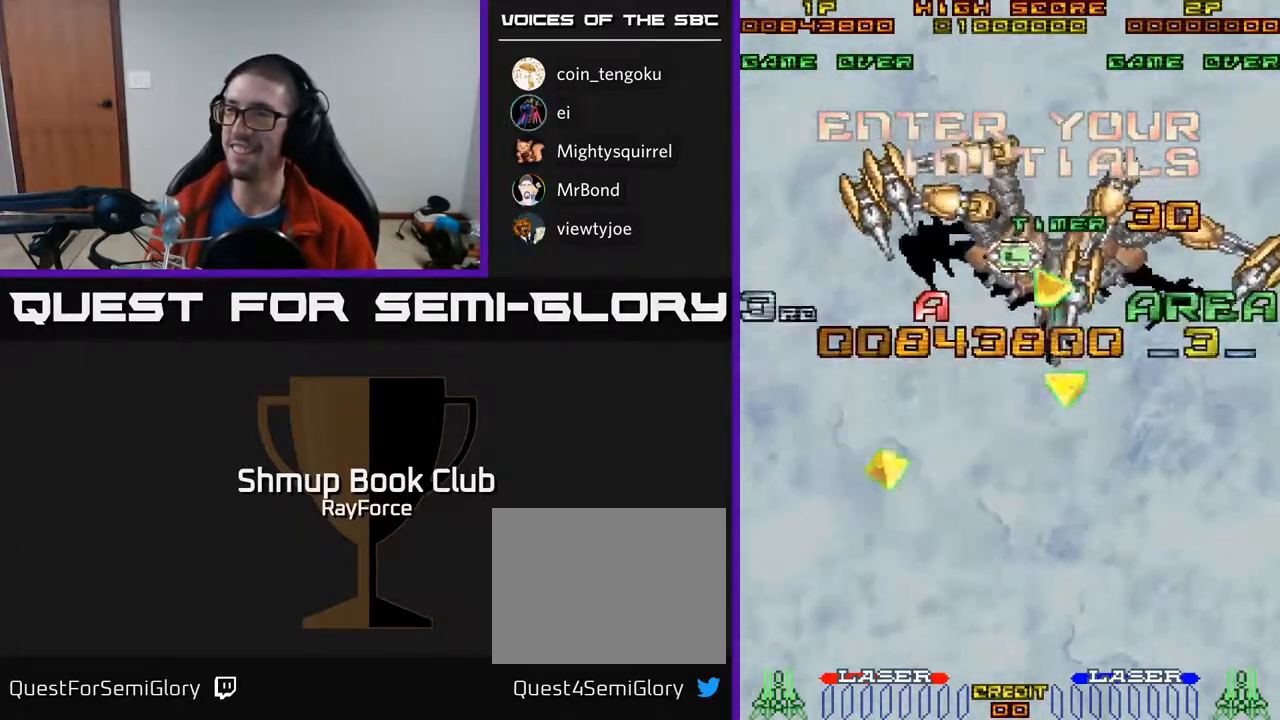
{"buttons": ["A"], "right_stick": "center", "events": [[200, "A", "down"], [267, "A", "up"], [333, "A", "down"], [417, "A", "up"], [483, "A", "down"]]}
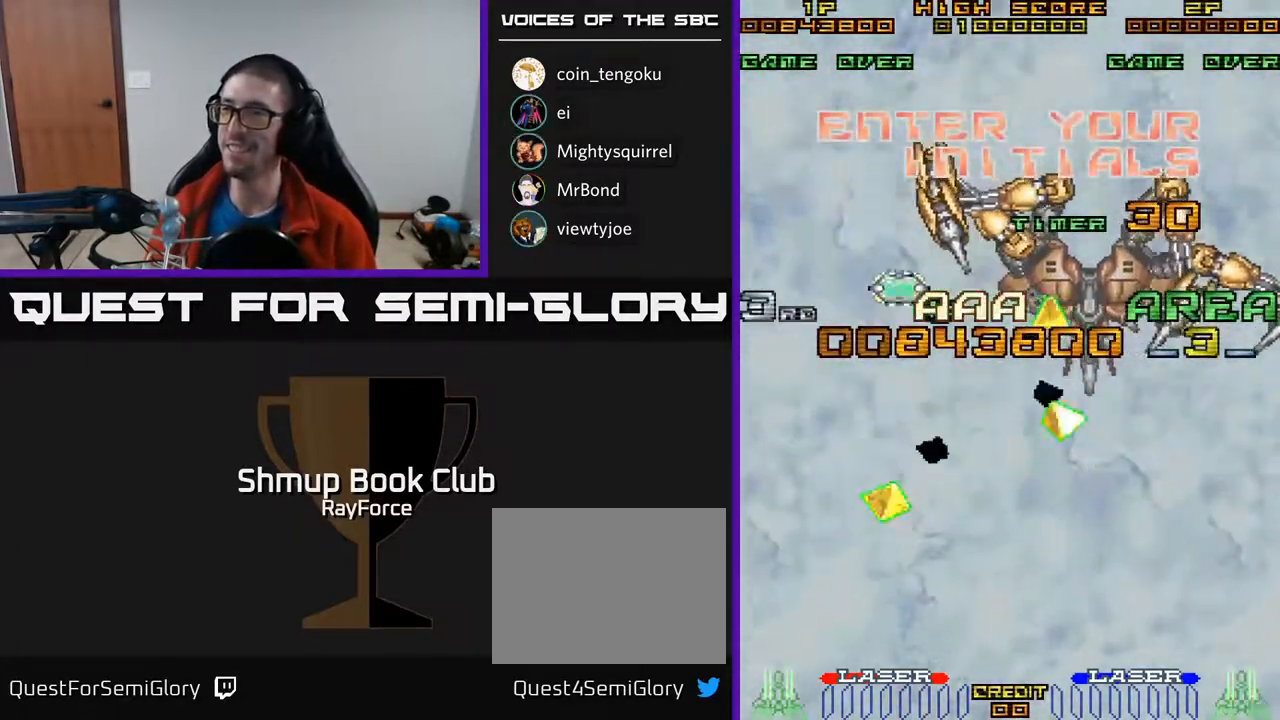
{"buttons": [], "right_stick": "center", "events": [[50, "A", "up"], [133, "A", "down"], [200, "A", "up"], [283, "A", "down"], [350, "A", "up"], [433, "A", "down"], [500, "A", "up"]]}
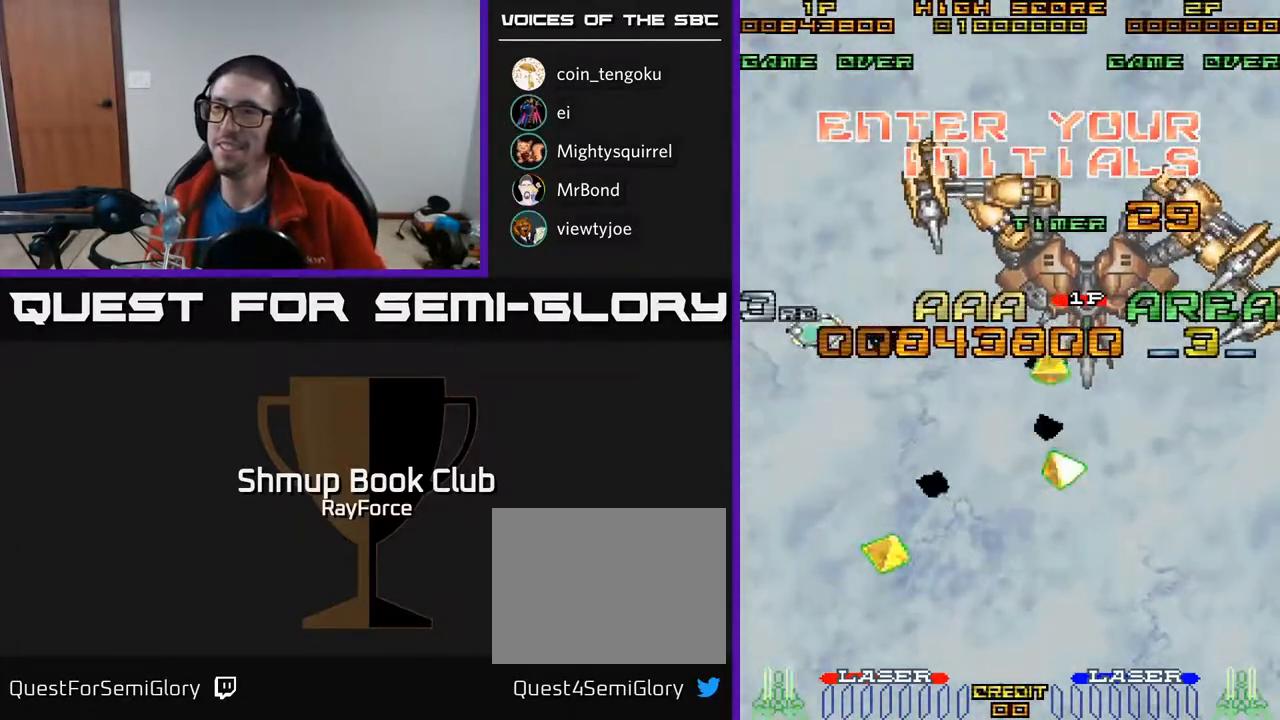
{"buttons": [], "right_stick": "center", "events": [[100, "A", "down"], [200, "A", "up"]]}